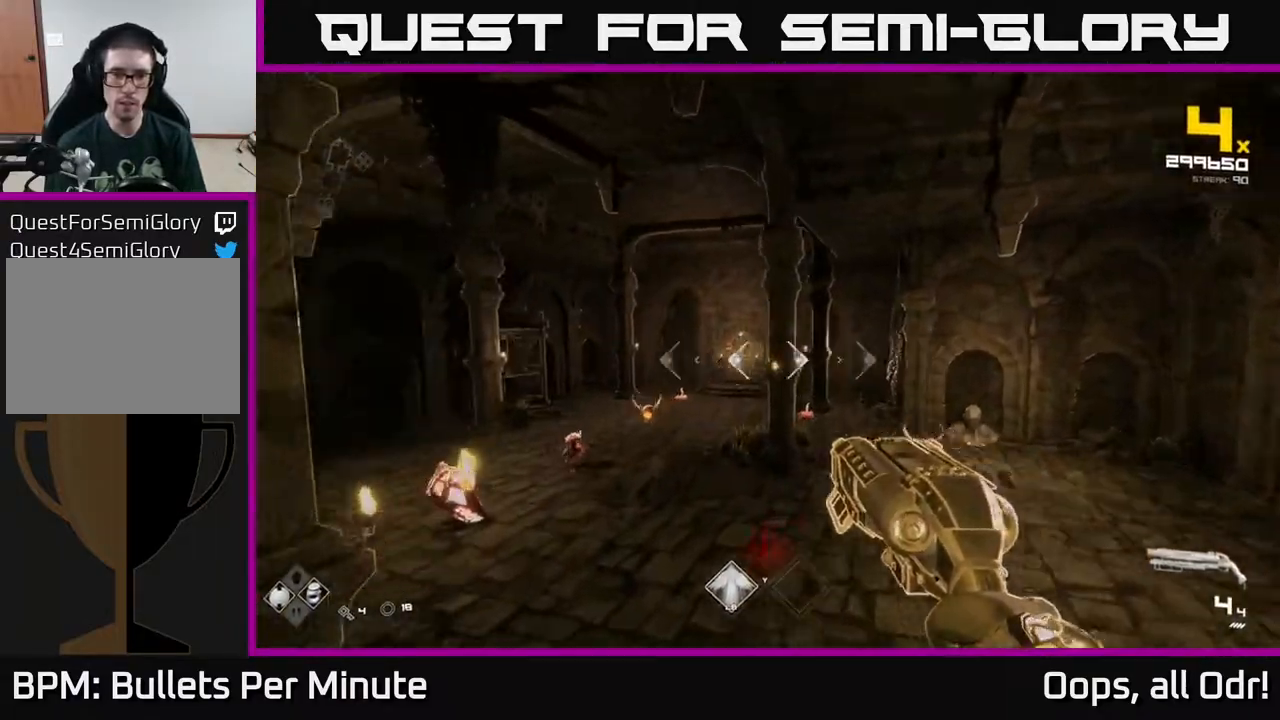
Gameplay with a controller (Xbox layout); each line is a JSON object with the inputs held at the frame after it. "events" lists button and stick changes between this image and that frame as [ms after this image, input, new state], when the widget could be followed in between.
{"buttons": [], "left_stick": "up-right", "right_stick": "center", "events": [[67, "L1", "down"], [167, "right_stick", "center"], [200, "L1", "up"], [333, "A", "down"], [450, "A", "up"]]}
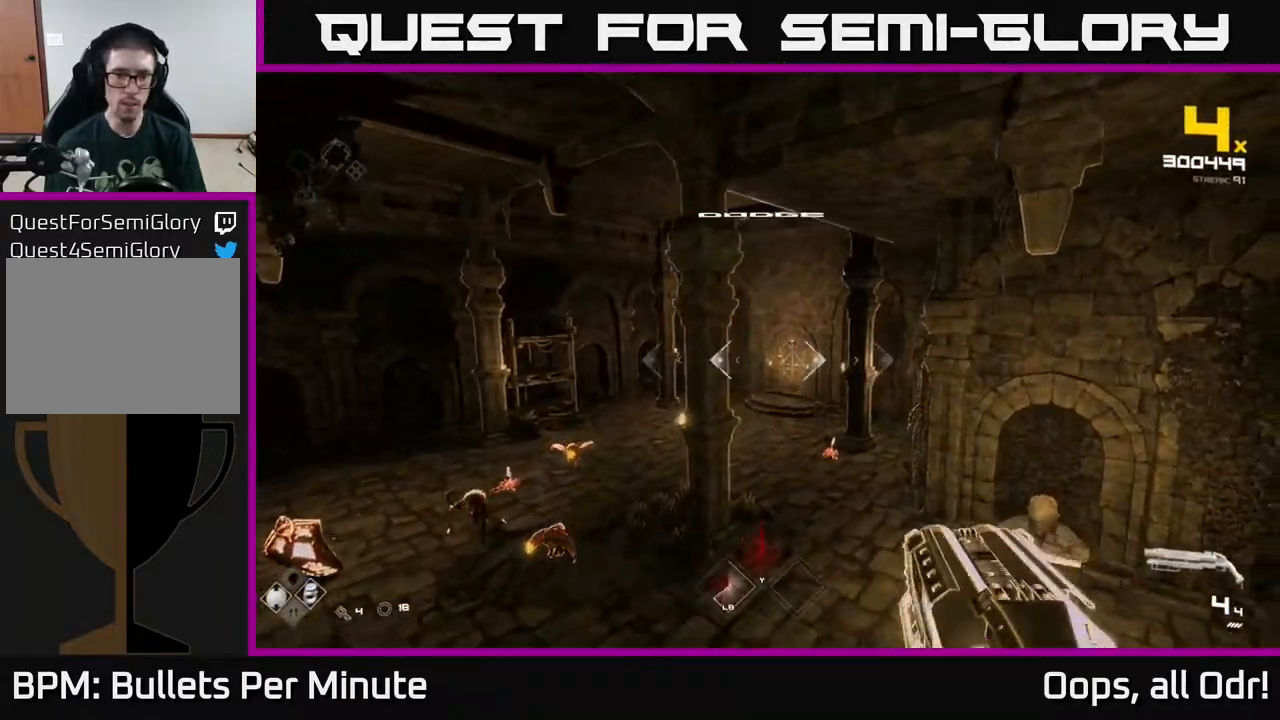
{"buttons": [], "left_stick": "up", "right_stick": "center", "events": [[33, "right_stick", "left"], [250, "L1", "down"], [367, "right_stick", "center"], [383, "L1", "up"], [417, "left_stick", "up"]]}
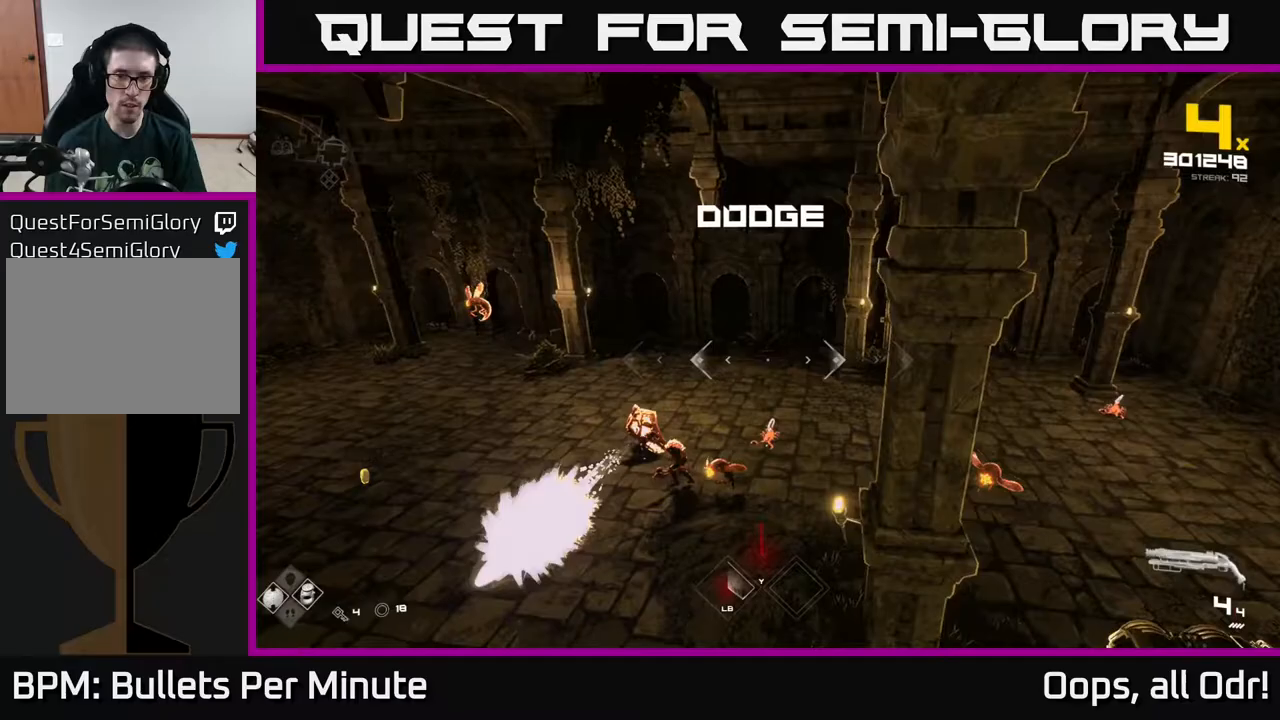
{"buttons": ["L1"], "left_stick": "right", "right_stick": "center", "events": [[67, "A", "down"], [100, "left_stick", "right"], [150, "A", "up"], [233, "right_stick", "left"], [400, "L1", "down"], [483, "right_stick", "center"]]}
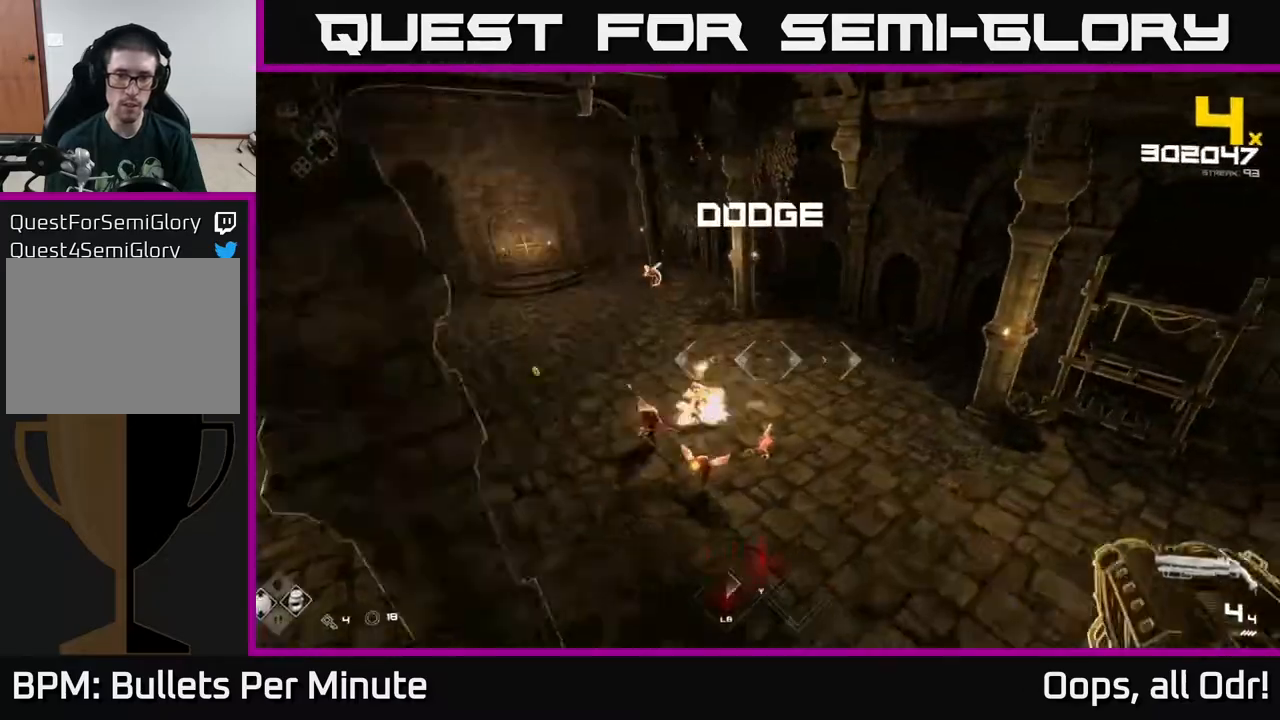
{"buttons": [], "left_stick": "up-right", "right_stick": "center", "events": [[17, "L1", "up"], [50, "left_stick", "up-right"], [183, "right_stick", "down-left"], [483, "right_stick", "center"]]}
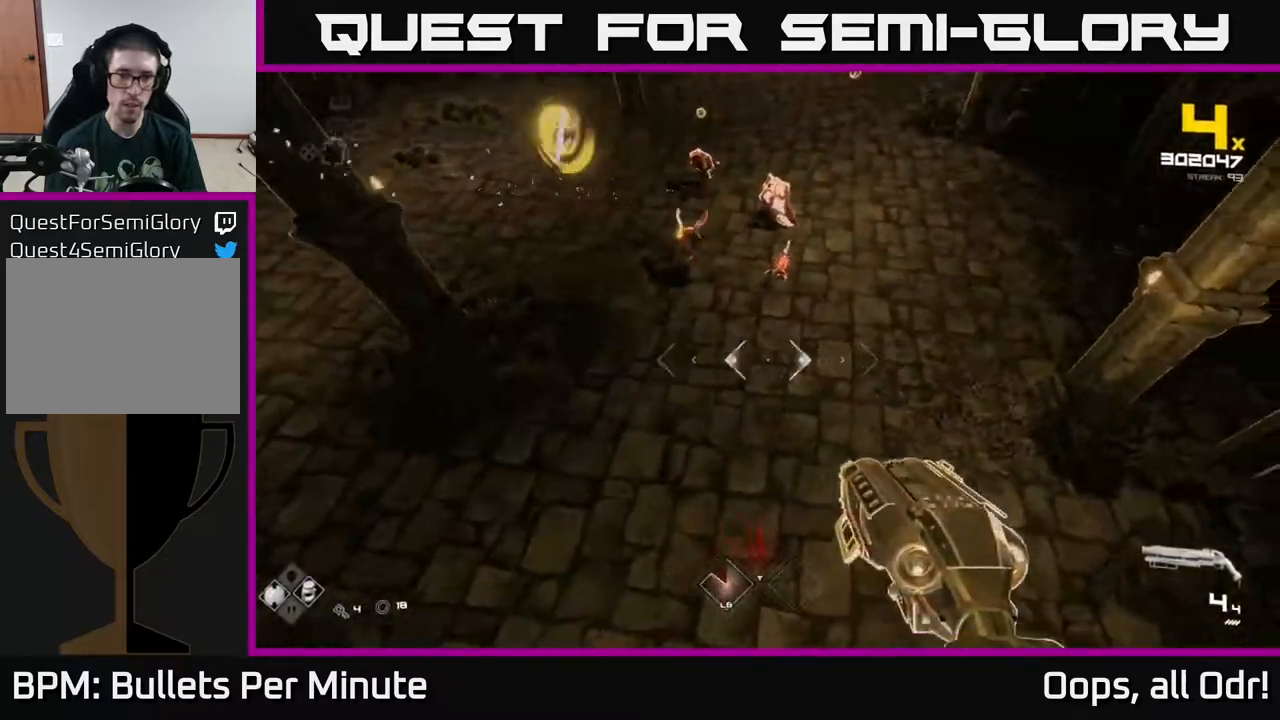
{"buttons": [], "left_stick": "up-right", "right_stick": "center", "events": [[50, "right_stick", "left"], [83, "L1", "down"], [133, "right_stick", "up-left"], [250, "L1", "up"], [283, "left_stick", "up"], [283, "right_stick", "center"], [417, "A", "down"], [483, "A", "up"], [483, "left_stick", "up-right"]]}
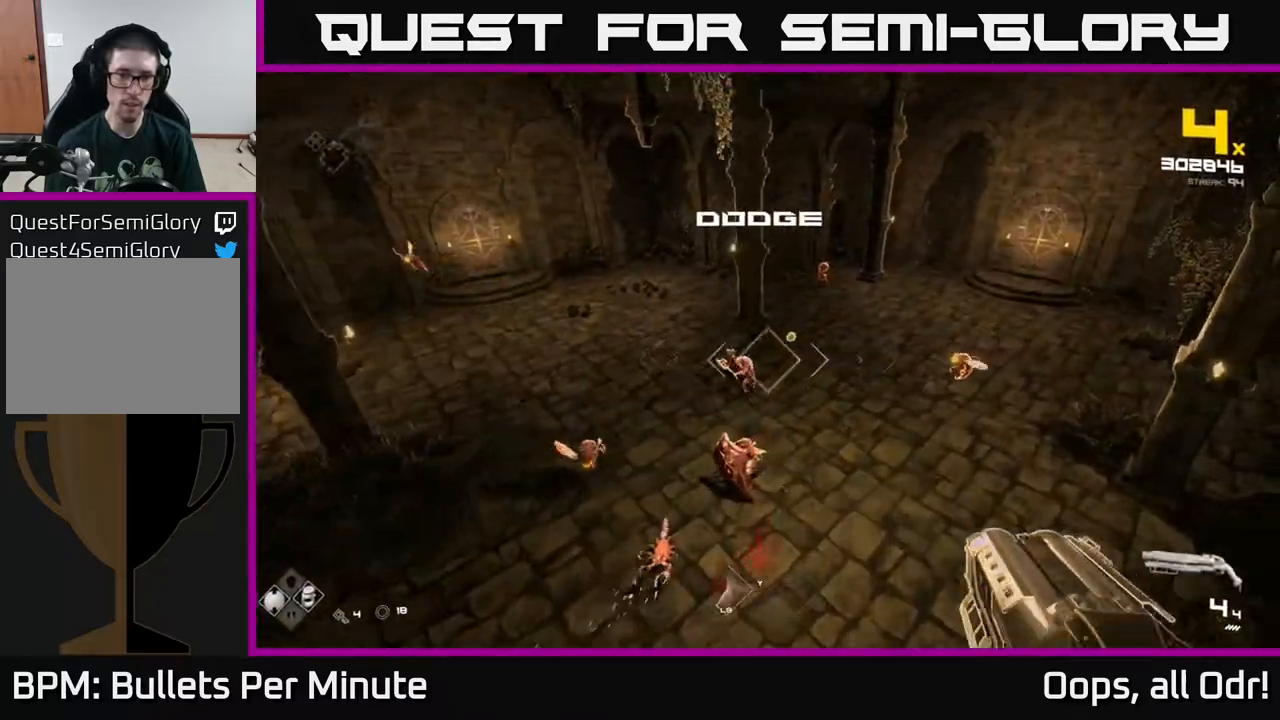
{"buttons": [], "left_stick": "center", "right_stick": "left", "events": [[17, "left_stick", "right"], [133, "right_stick", "down-left"], [233, "left_stick", "up-right"], [283, "R2", "down"], [333, "right_stick", "center"], [383, "R2", "up"], [417, "left_stick", "center"], [467, "right_stick", "left"]]}
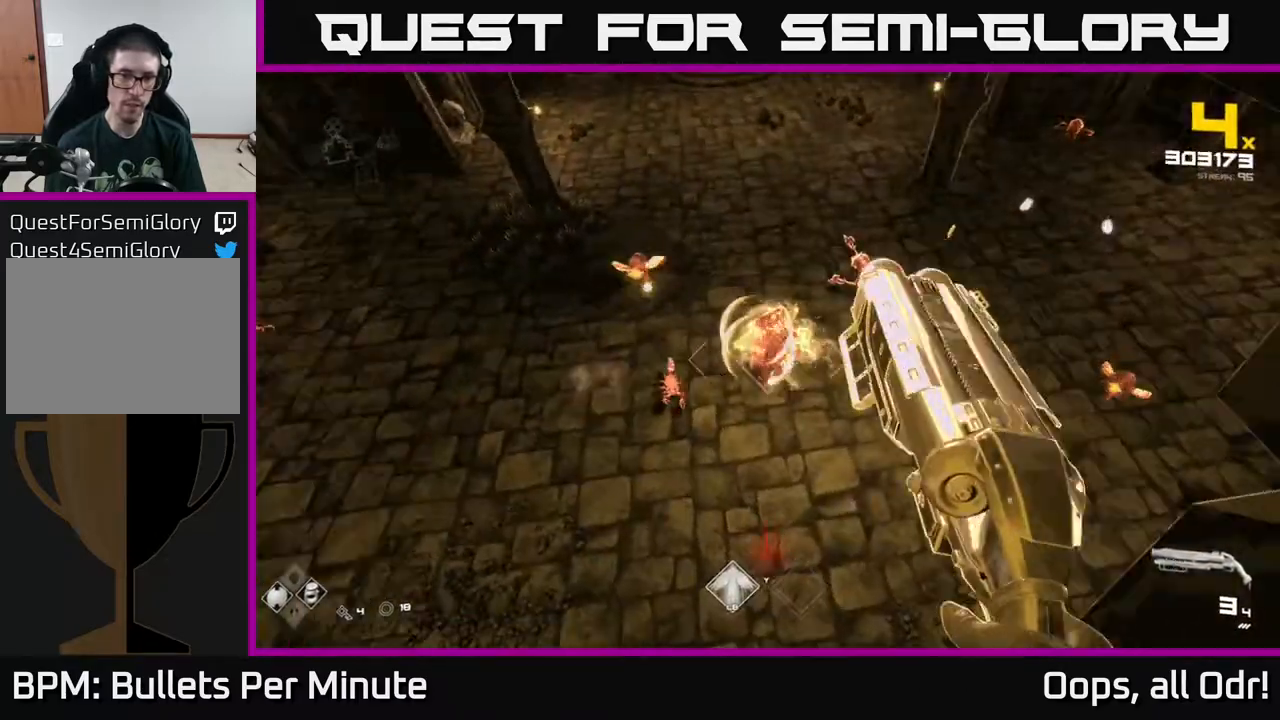
{"buttons": ["R2"], "left_stick": "right", "right_stick": "center", "events": [[50, "left_stick", "up"], [100, "R2", "down"], [100, "left_stick", "right"], [117, "right_stick", "center"], [150, "R2", "up"], [267, "right_stick", "right"], [300, "left_stick", "up-right"], [383, "right_stick", "center"], [467, "left_stick", "right"], [483, "R2", "down"]]}
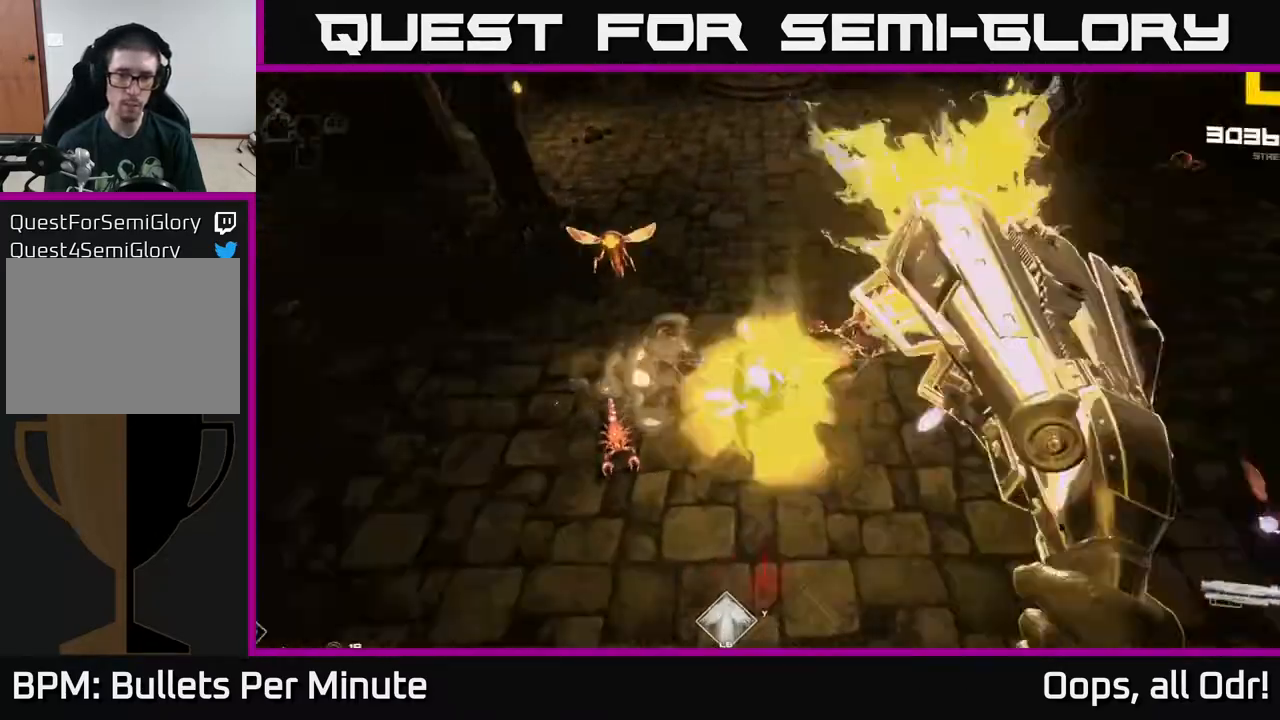
{"buttons": ["R1"], "left_stick": "right", "right_stick": "right", "events": [[50, "R2", "up"], [133, "right_stick", "left"], [233, "right_stick", "up"], [300, "R1", "down"], [350, "right_stick", "right"], [383, "R1", "up"], [450, "R1", "down"]]}
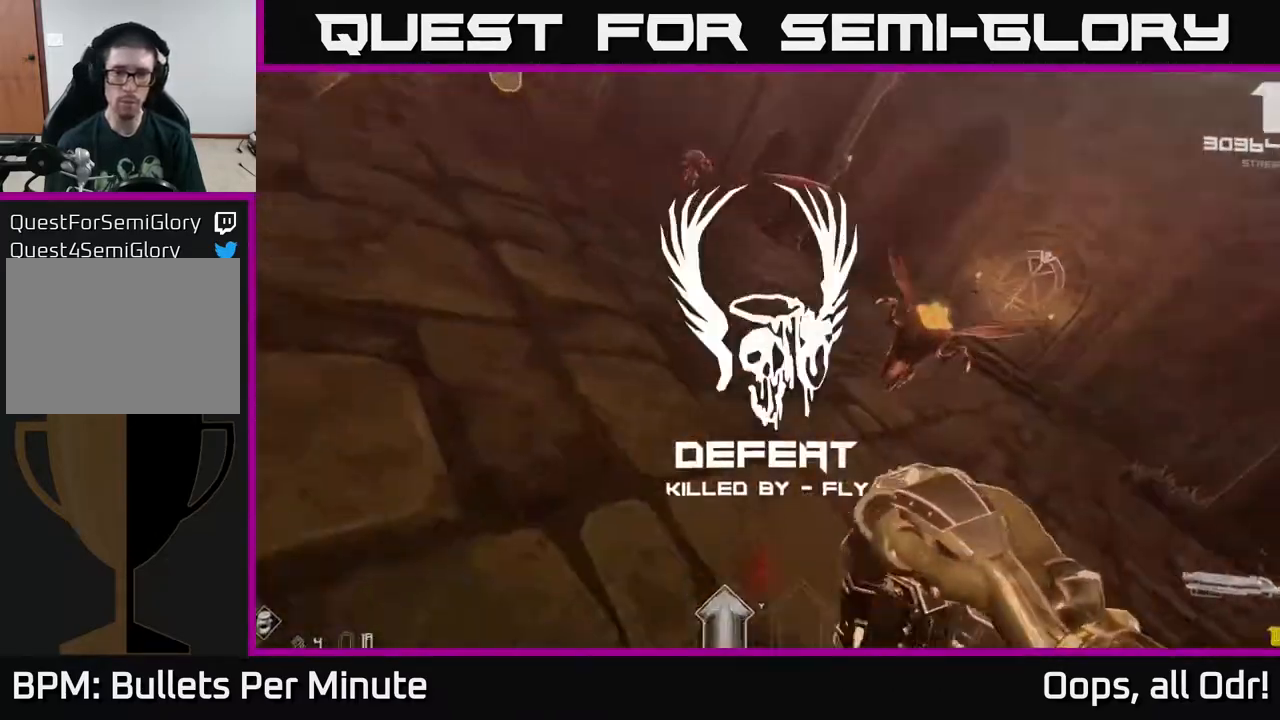
{"buttons": [], "left_stick": "center", "right_stick": "center", "events": [[17, "R1", "up"], [133, "L1", "down"], [133, "right_stick", "down"], [167, "L3", "down"], [217, "left_stick", "up-right"], [217, "right_stick", "center"], [267, "L3", "up"], [300, "L1", "up"], [317, "A", "down"], [383, "left_stick", "center"], [450, "A", "up"]]}
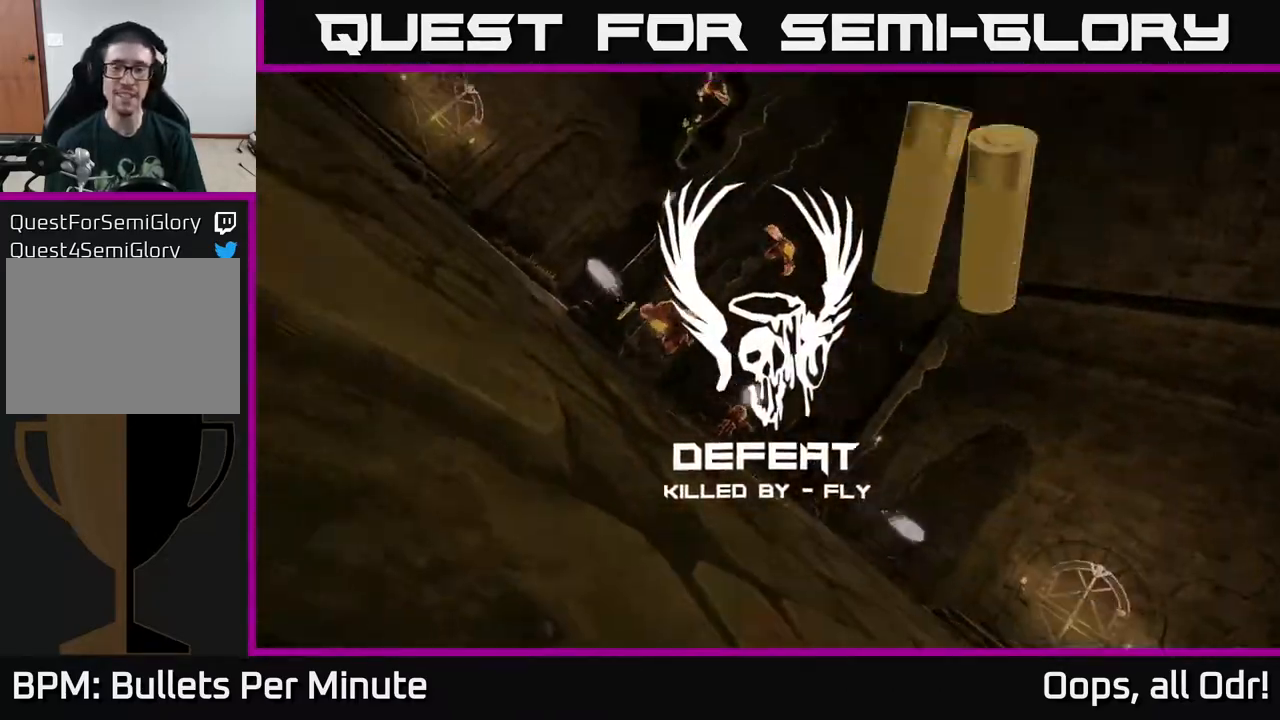
{"buttons": [], "left_stick": "center", "right_stick": "center", "events": []}
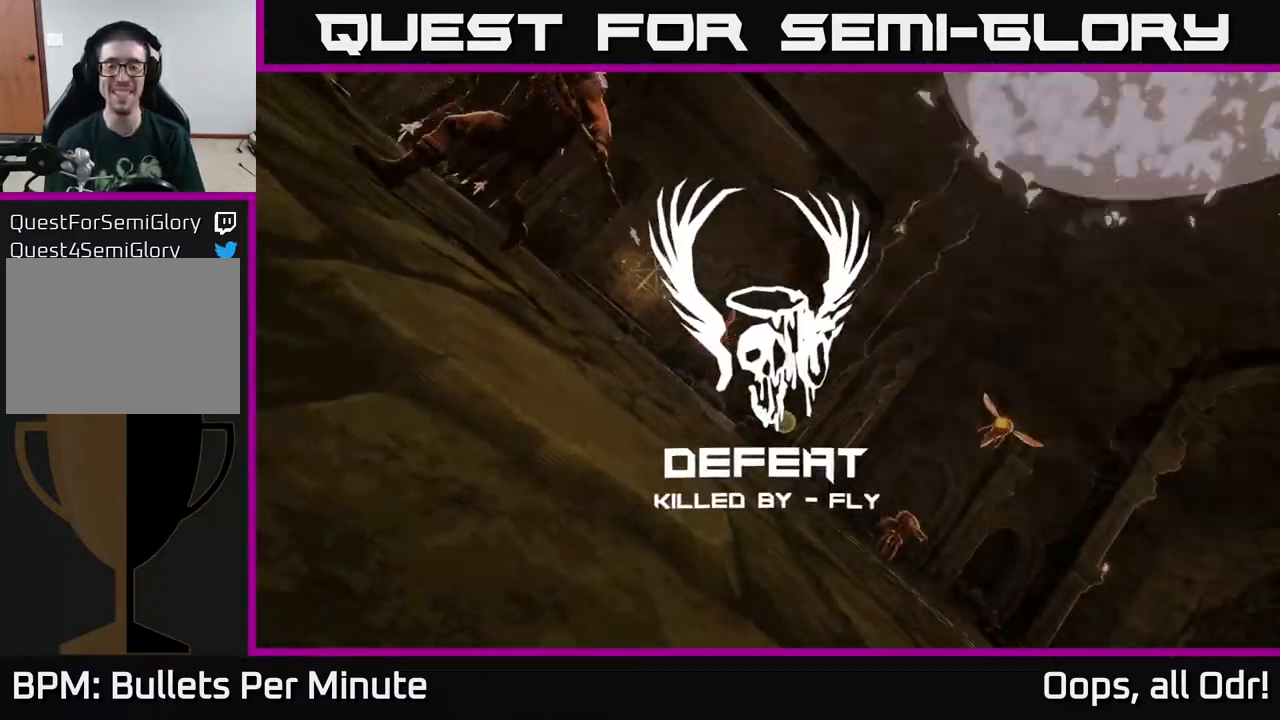
{"buttons": [], "left_stick": "center", "right_stick": "center", "events": []}
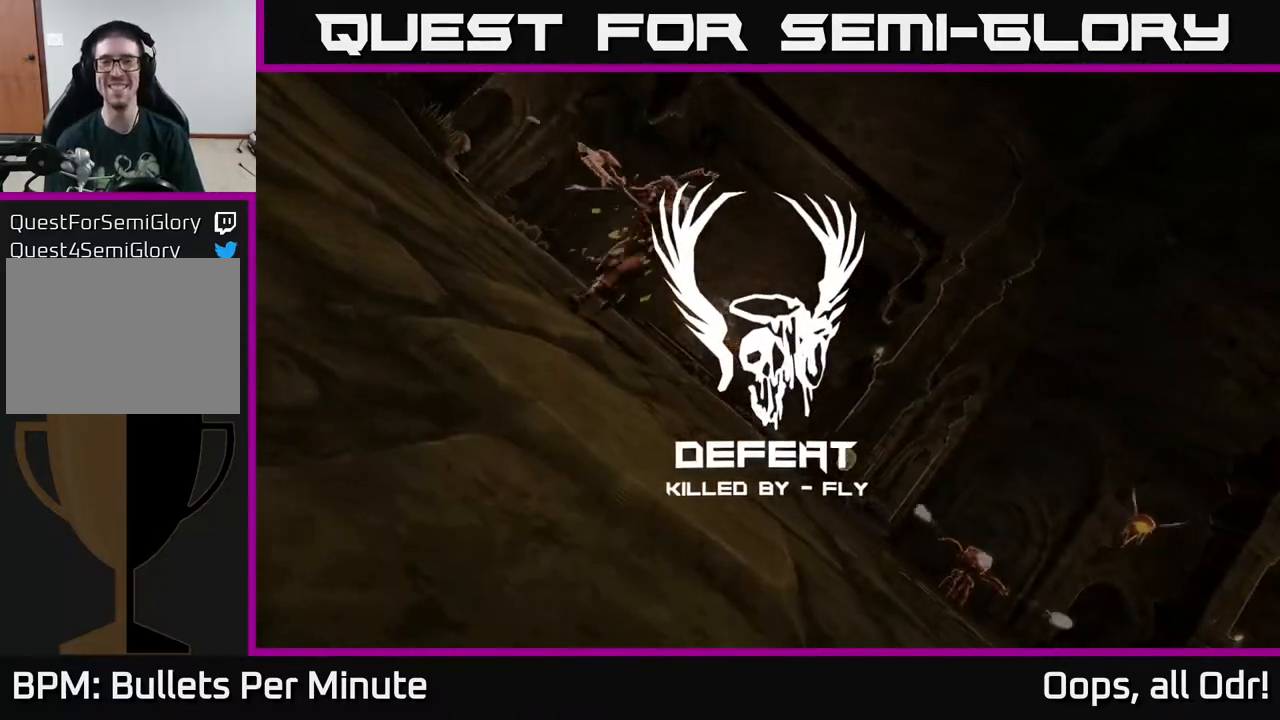
{"buttons": [], "left_stick": "center", "right_stick": "center", "events": []}
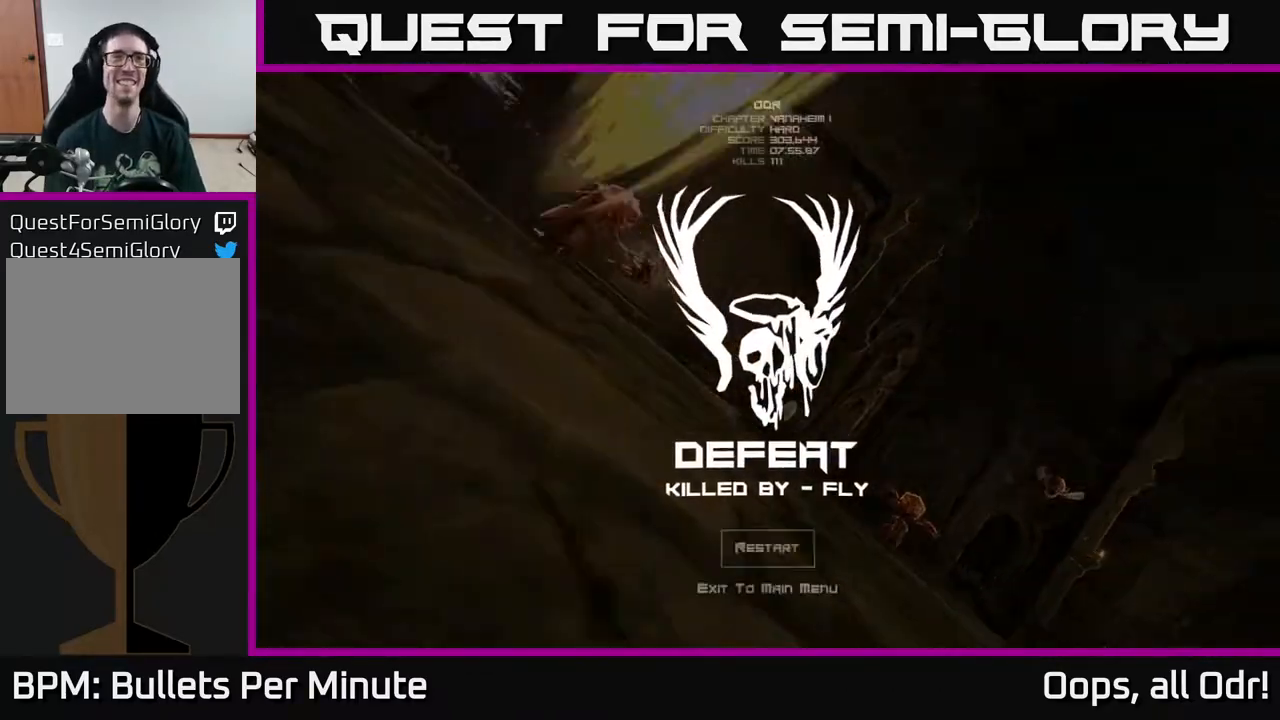
{"buttons": [], "left_stick": "center", "right_stick": "center", "events": []}
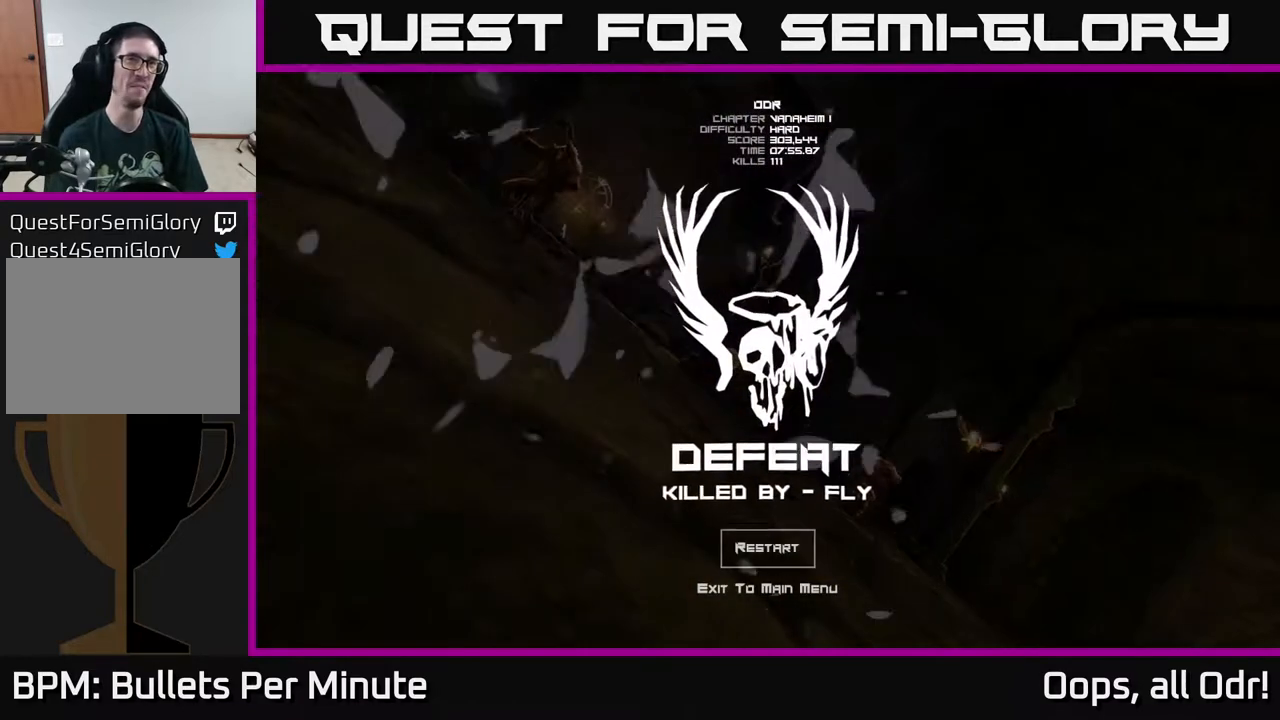
{"buttons": [], "left_stick": "center", "right_stick": "center", "events": []}
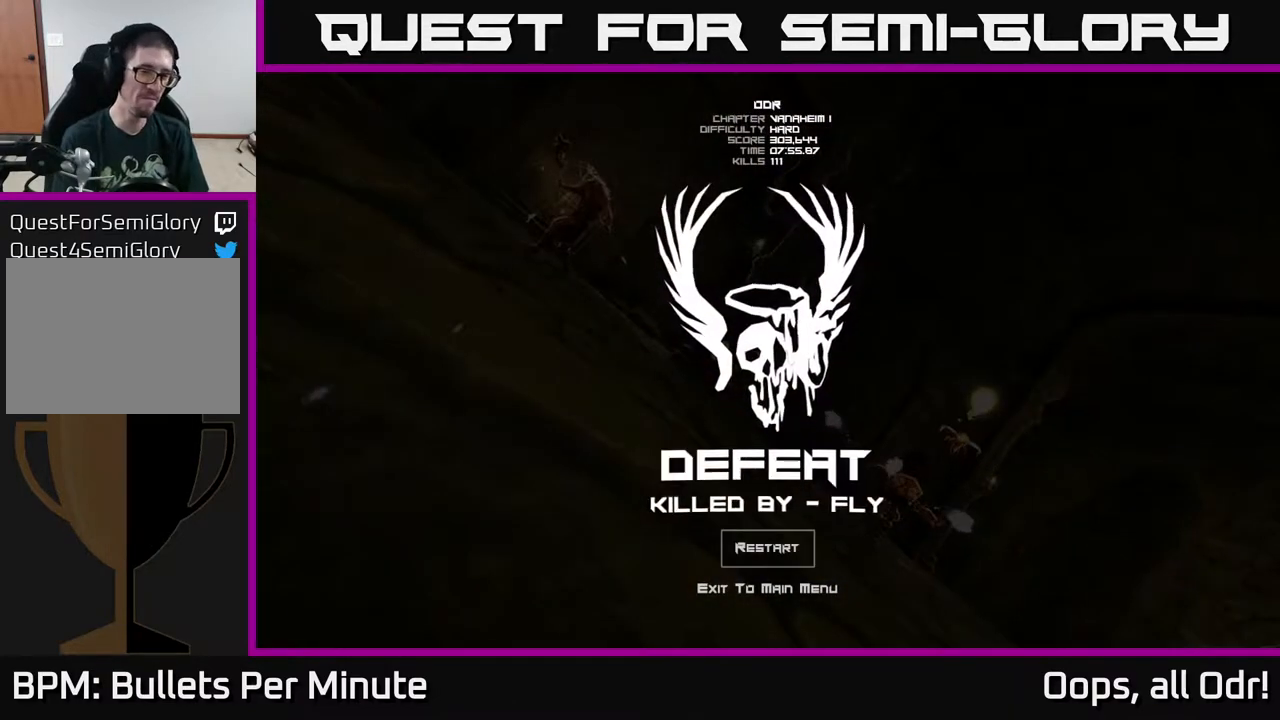
{"buttons": [], "left_stick": "center", "right_stick": "center", "events": []}
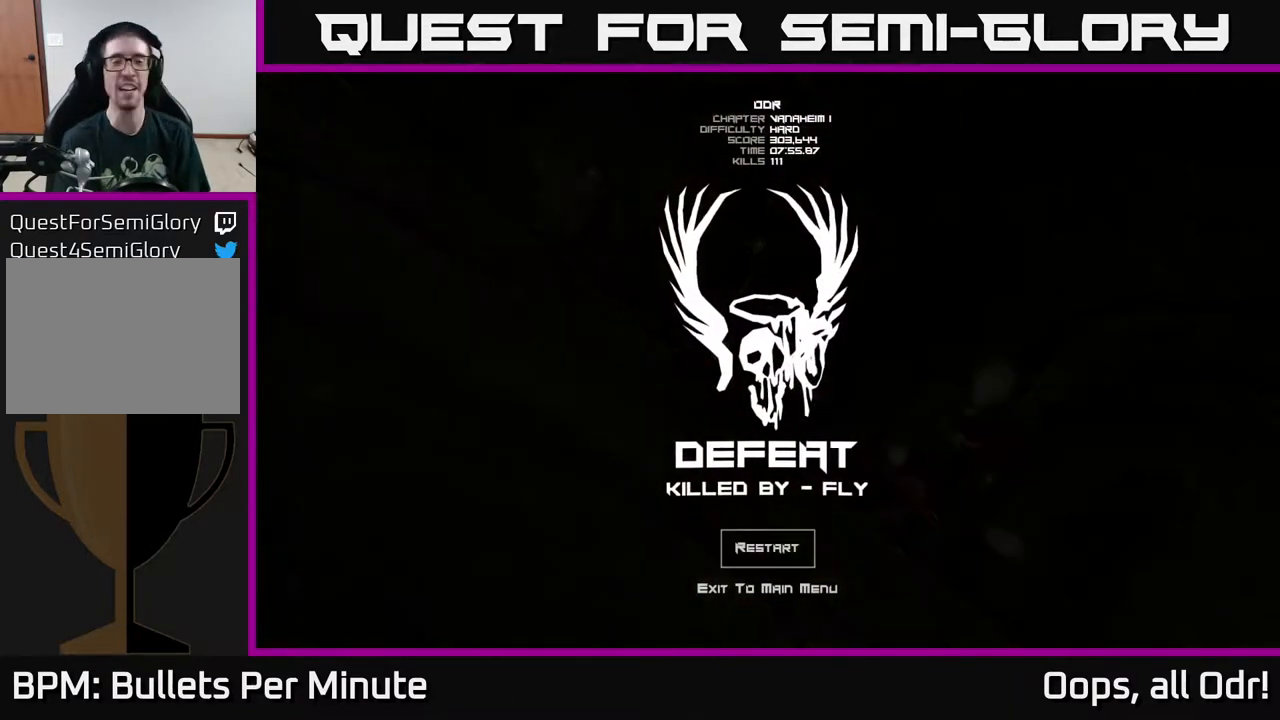
{"buttons": [], "left_stick": "center", "right_stick": "center", "events": []}
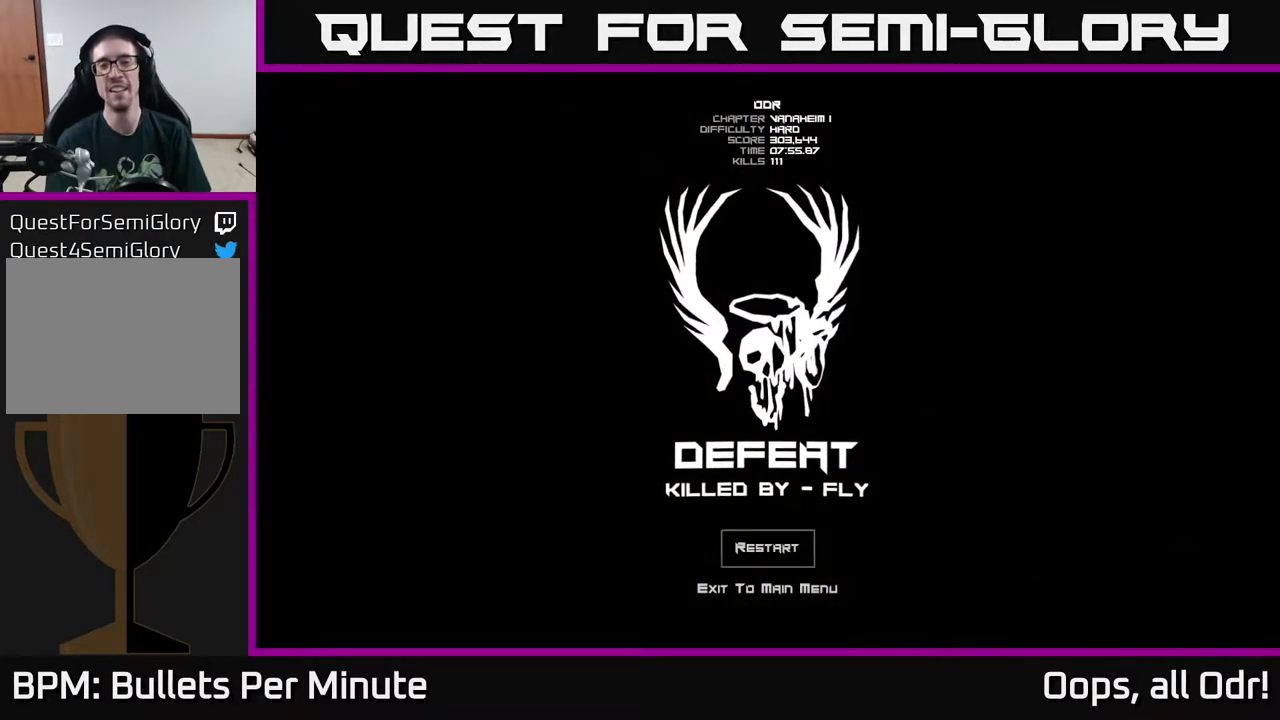
{"buttons": [], "left_stick": "center", "right_stick": "center", "events": [[233, "A", "down"], [333, "A", "up"]]}